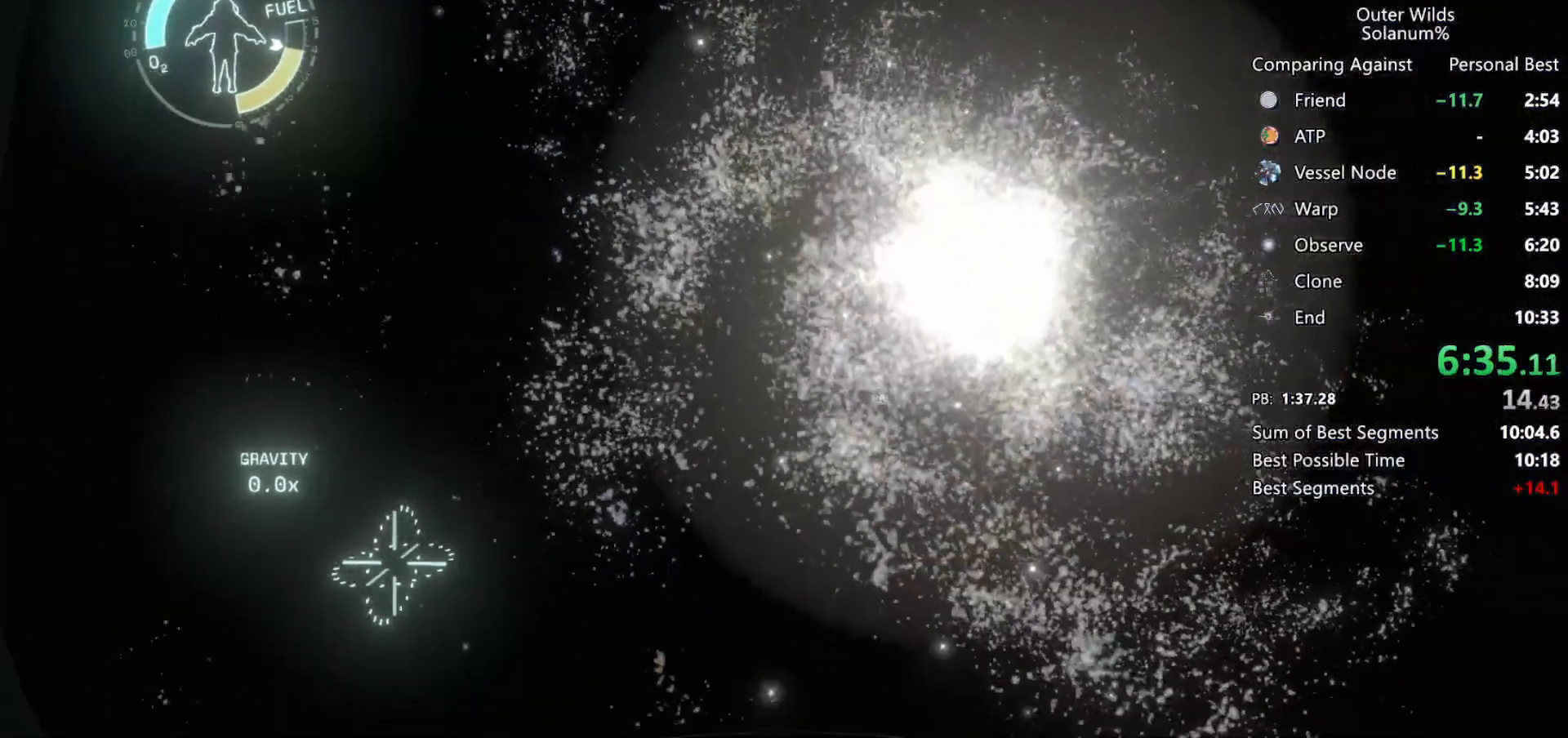
Gameplay with keyboard and mouse; each line is a JSON object with the keys and mouse buttons held at the frame after it. "events" lists presses ("down") and releases ("up") of "a", "ctrl", "d", "e", "f", "q", "r", "s", "shift", "space", "tab", "w", "mouse_left", "mouse_wheel", "mouse_right", "mouse_mb4" and "mouse_mb5" between this image and that frame as [ms after this image, input, new state], when the widget could be followed in between. "mouse_left", "mouse_wheel", "mouse_right", "mouse_mb4", "mouse_mb5" = the "left", "wheel", "right", "mb4", "mb5" buttons of the "mouse" list. No other keys are recorded. "wheel" means that the mouse wheel is clicked or scrolled. Mouse movement is not recorded.
{"keys": [], "mouse": [], "events": []}
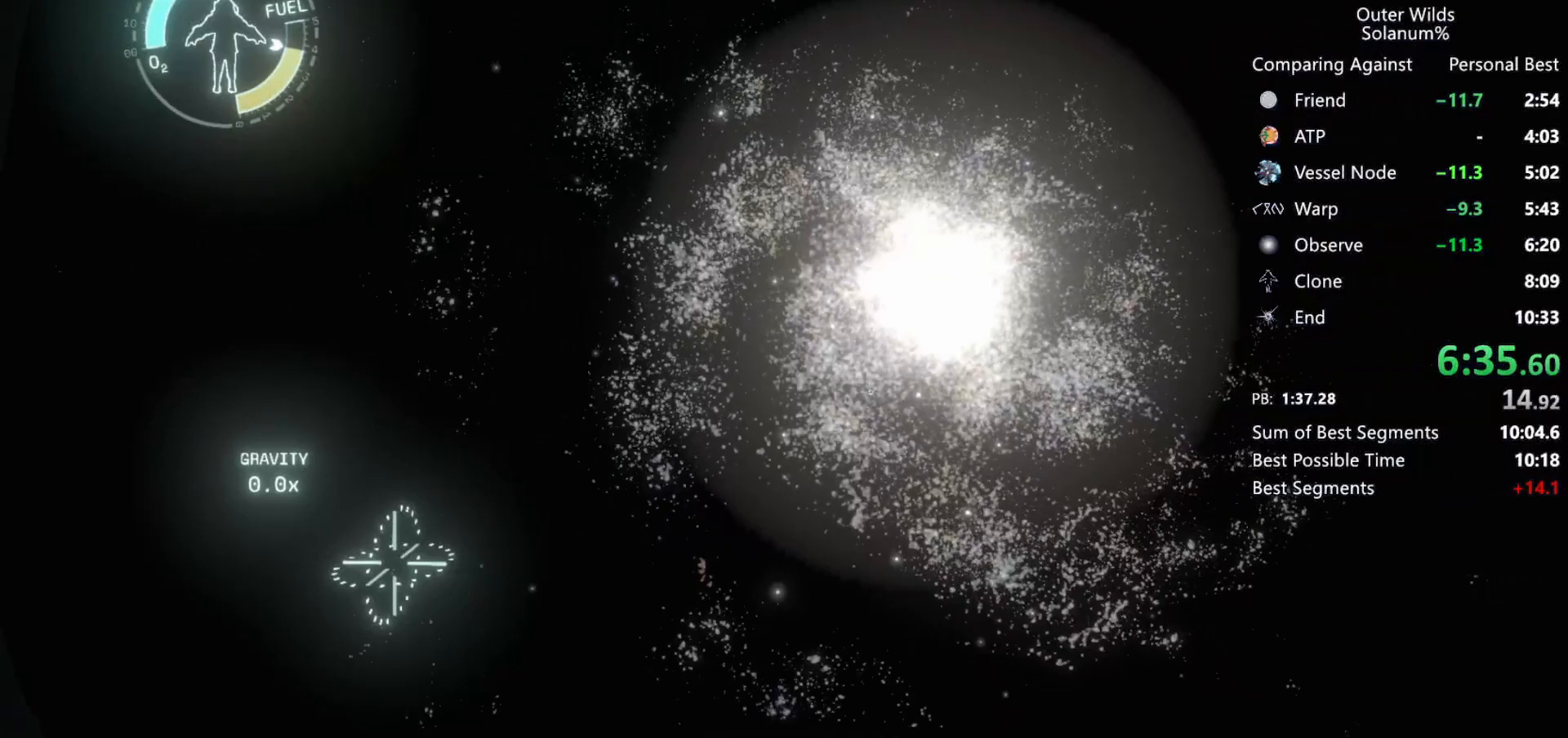
{"keys": [], "mouse": [], "events": []}
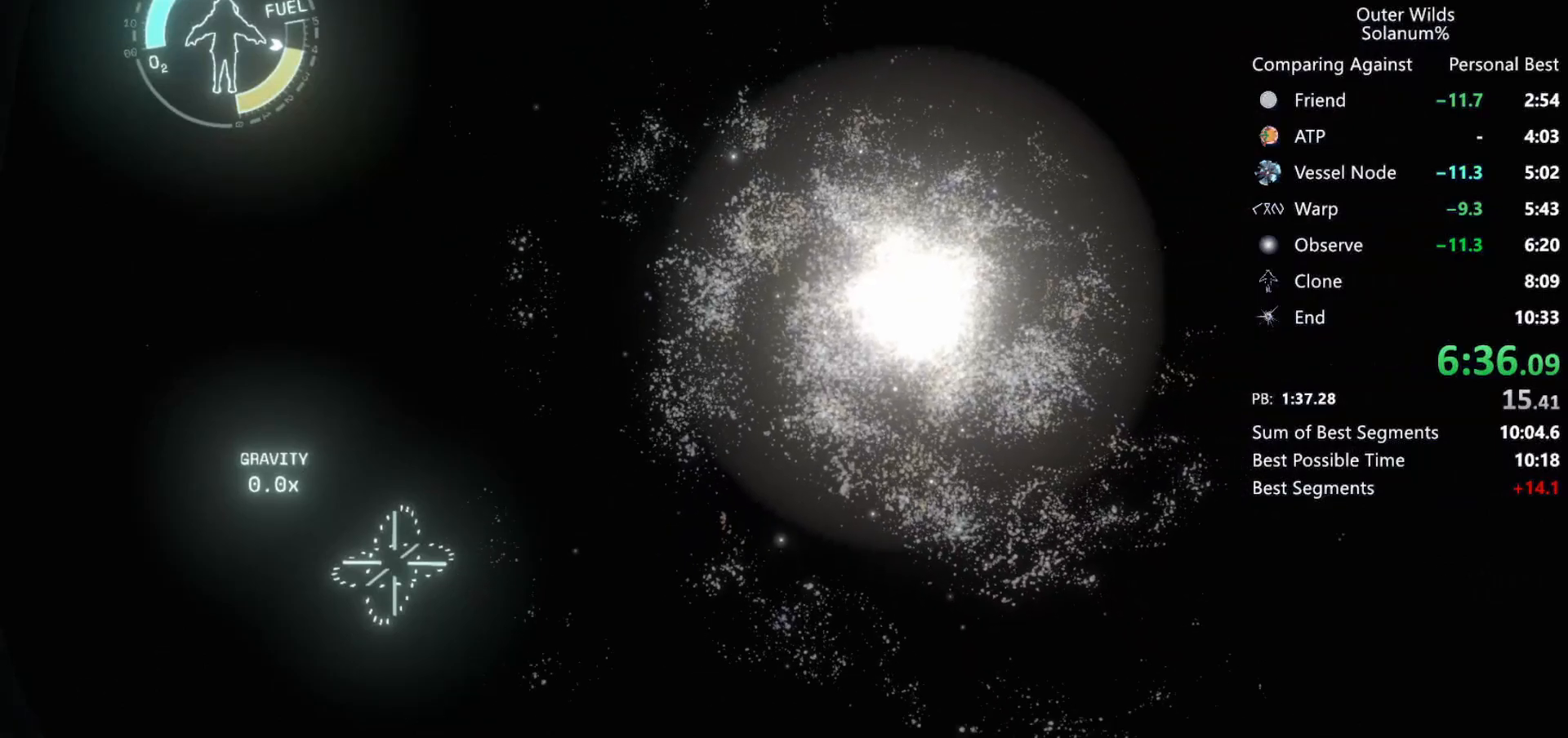
{"keys": [], "mouse": [], "events": []}
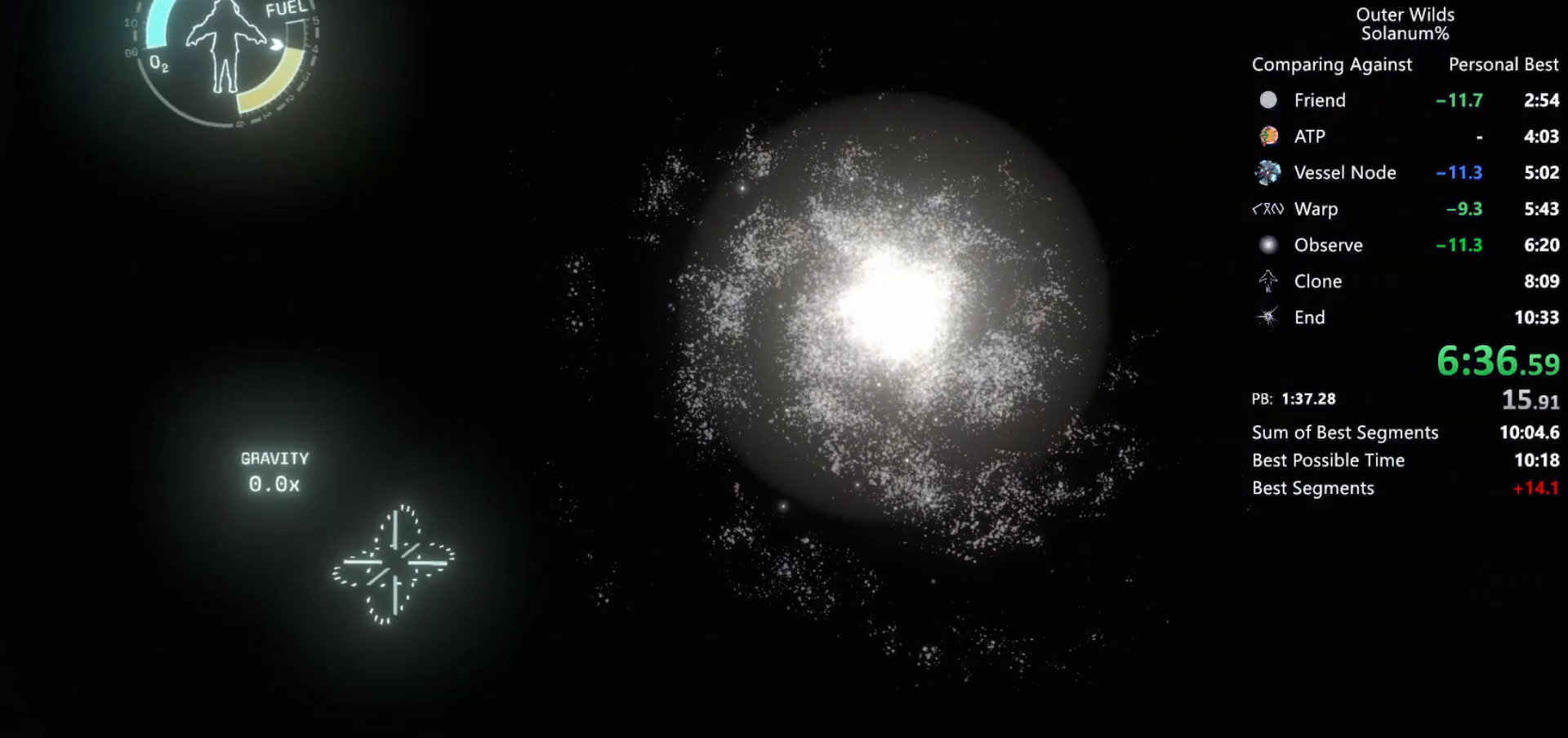
{"keys": [], "mouse": [], "events": []}
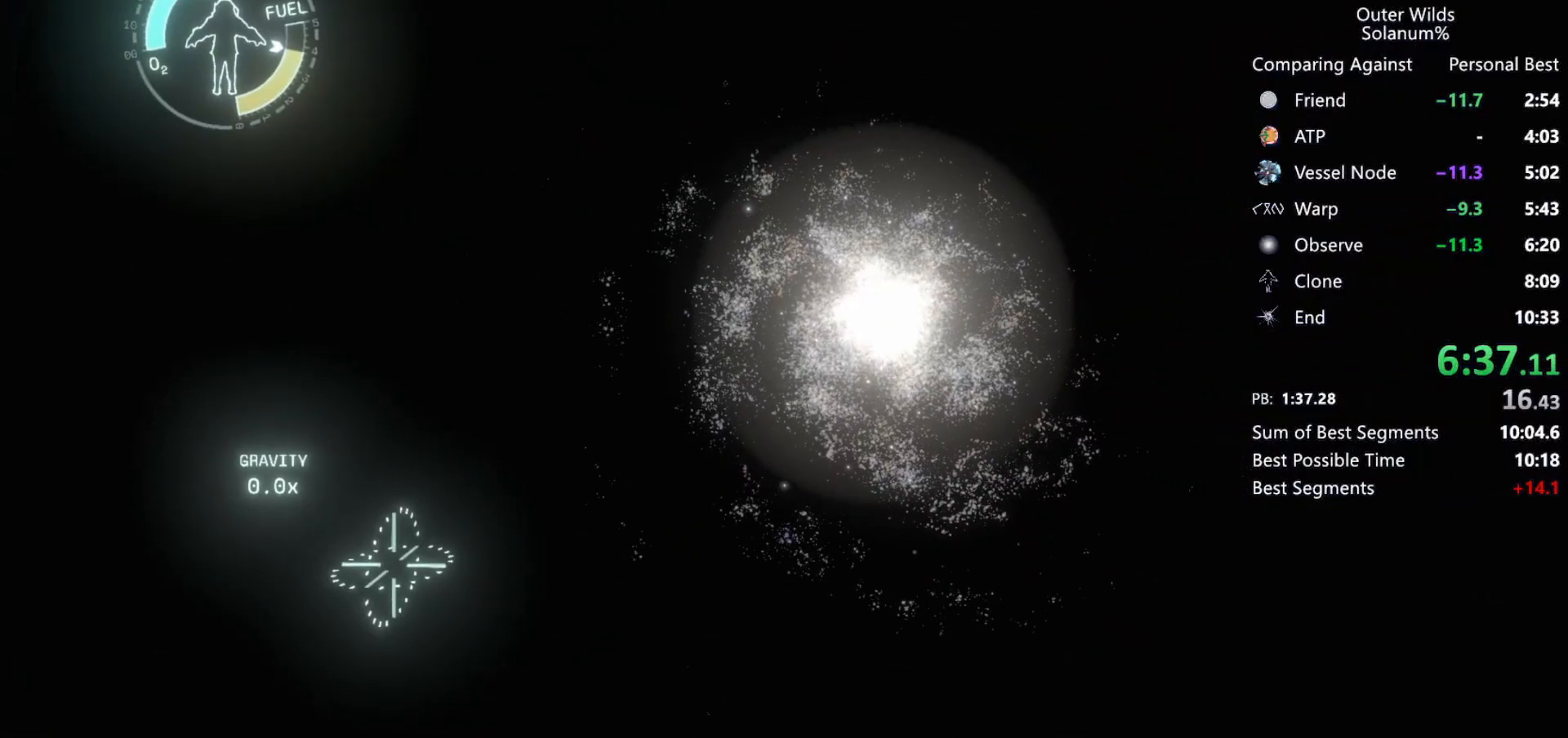
{"keys": [], "mouse": [], "events": []}
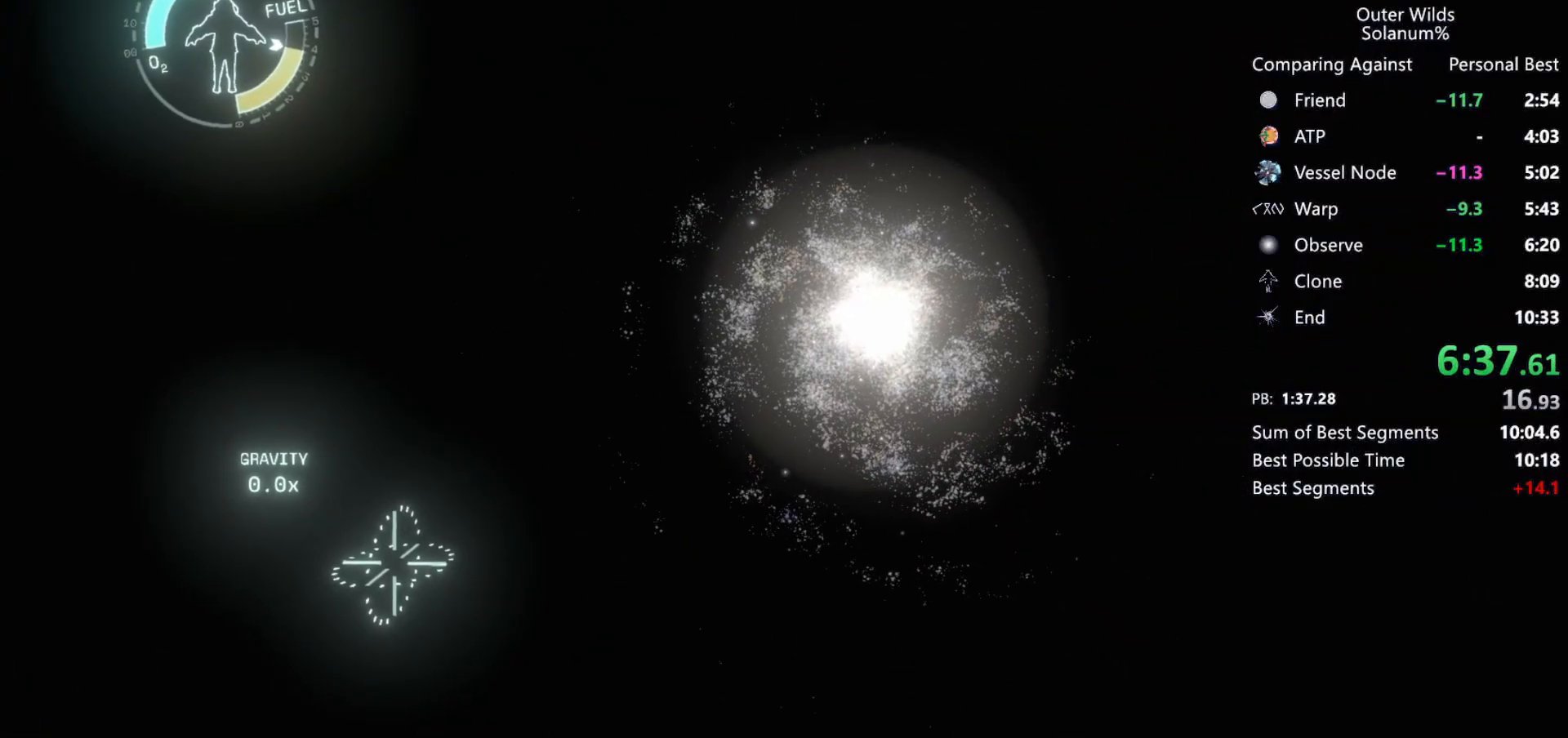
{"keys": ["w"], "mouse": [], "events": [[317, "w", "down"]]}
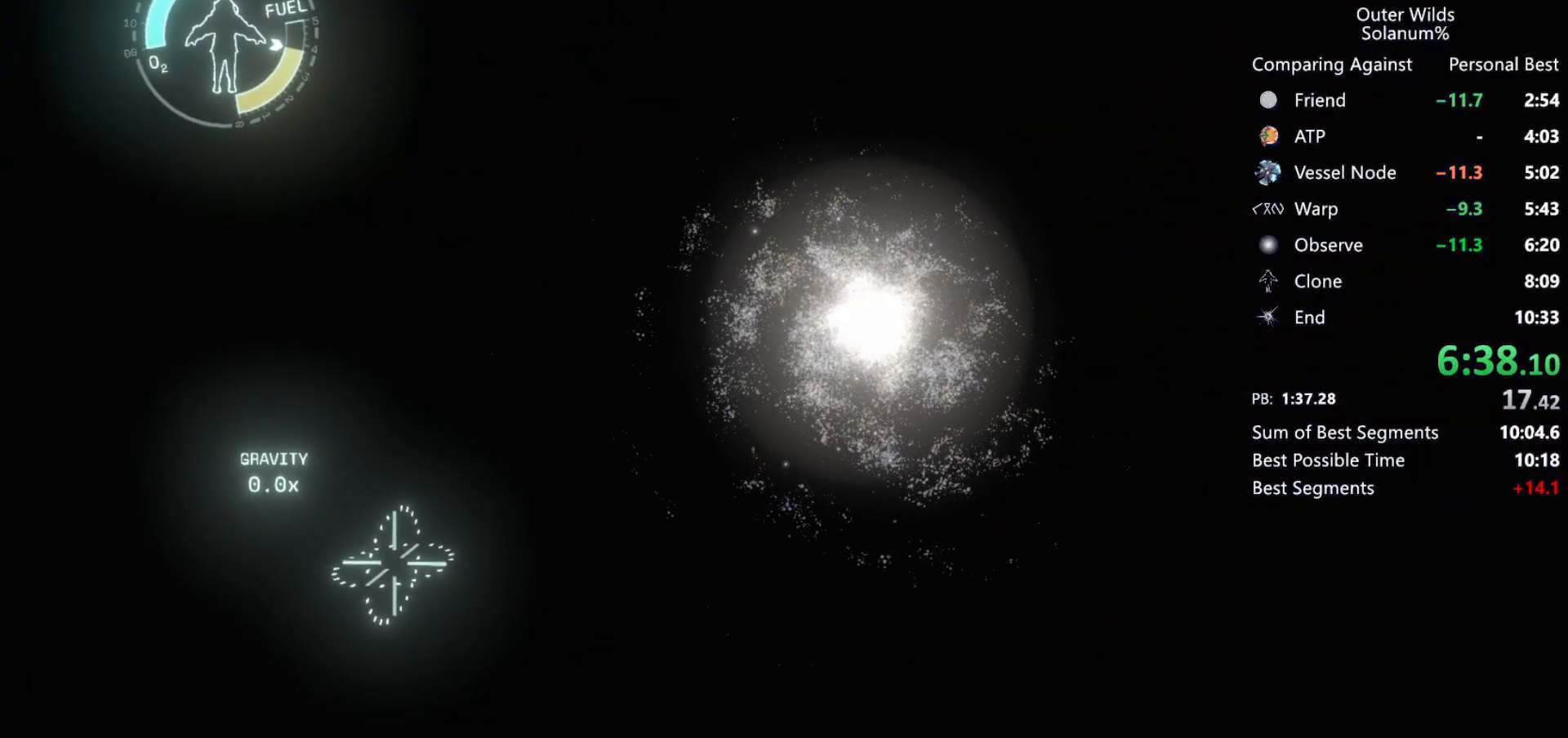
{"keys": ["w"], "mouse": [], "events": []}
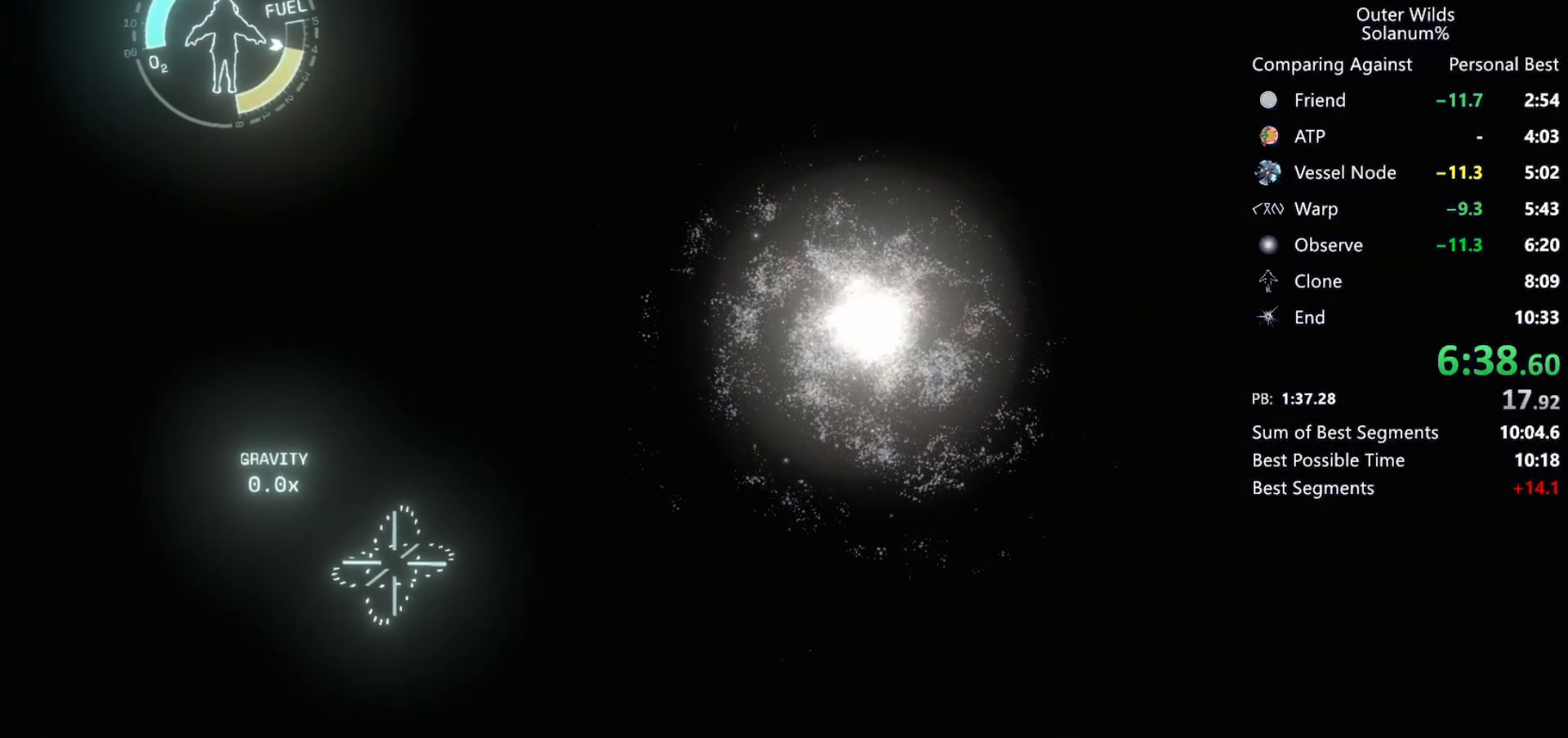
{"keys": ["w"], "mouse": [], "events": [[383, "mouse_right", "down"], [500, "mouse_right", "up"]]}
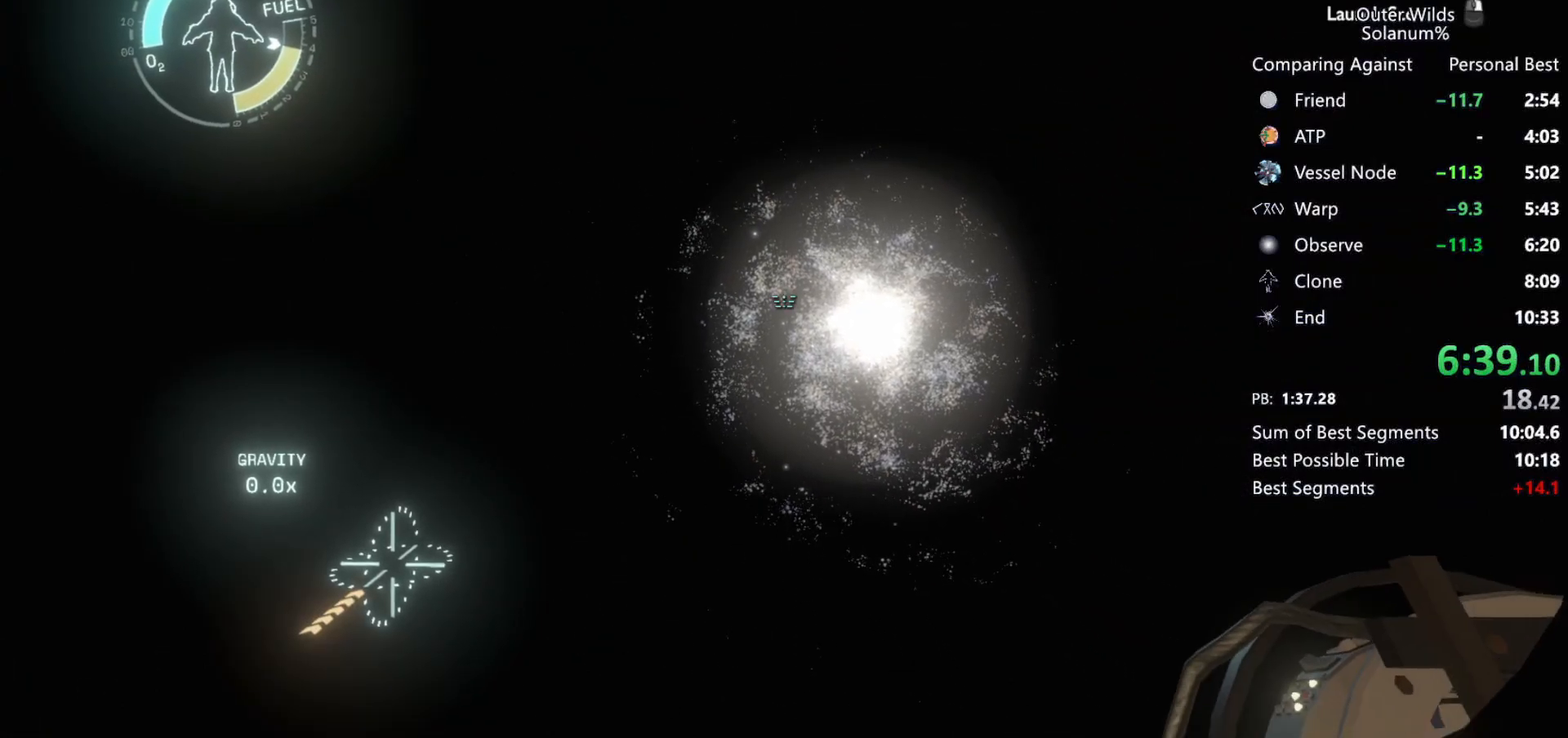
{"keys": ["ctrl", "w"], "mouse": [], "events": [[17, "ctrl", "down"]]}
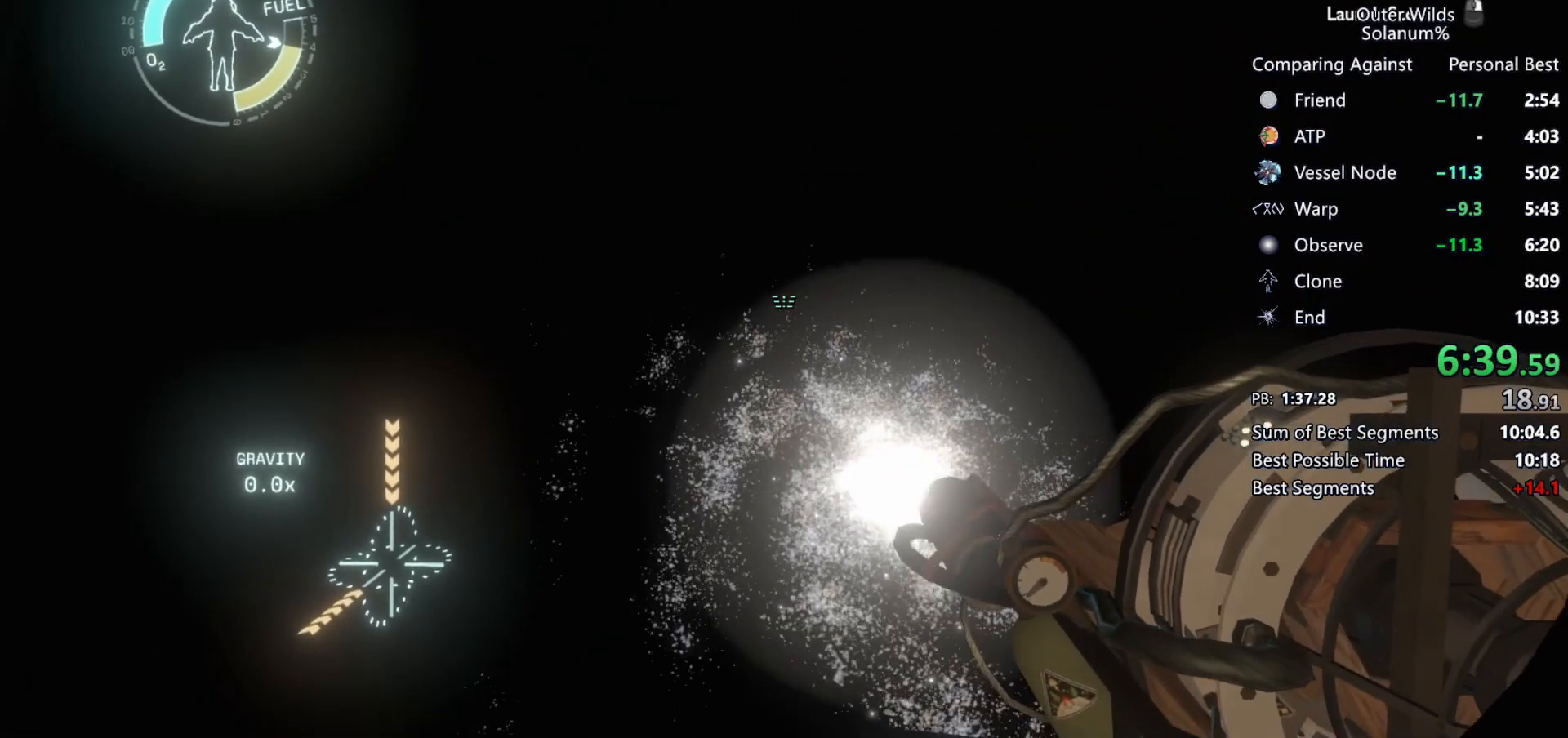
{"keys": ["ctrl"], "mouse": [], "events": [[450, "w", "up"]]}
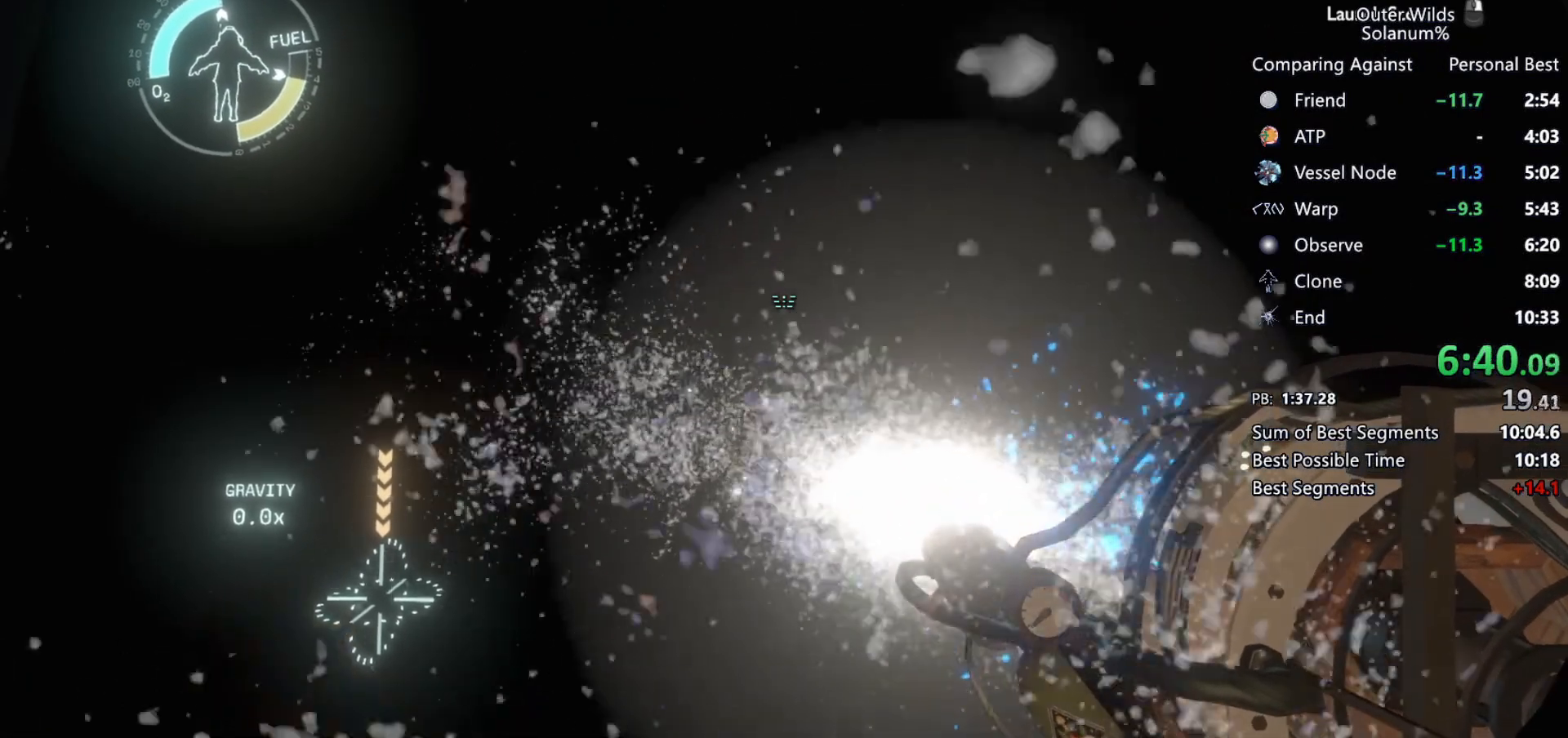
{"keys": ["ctrl", "s"], "mouse": [], "events": [[133, "s", "down"], [183, "mouse_left", "down"], [183, "mouse_right", "down"], [267, "mouse_left", "up"], [267, "mouse_right", "up"], [367, "mouse_left", "down"], [367, "mouse_right", "down"], [433, "mouse_right", "up"], [450, "mouse_left", "up"]]}
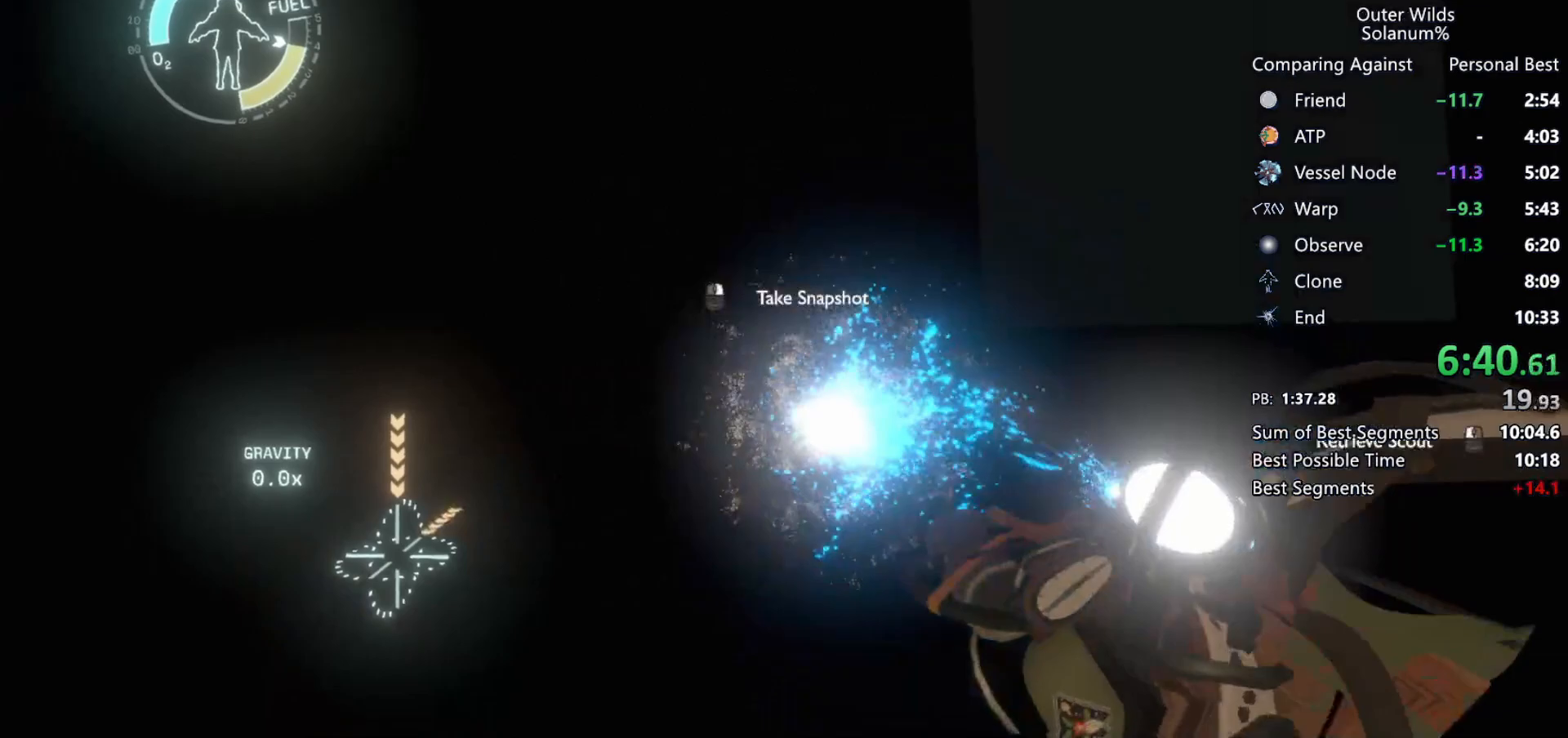
{"keys": ["ctrl", "s"], "mouse": ["left", "right"], "events": [[33, "mouse_left", "down"], [33, "mouse_right", "down"], [100, "mouse_left", "up"], [100, "mouse_right", "up"], [200, "mouse_left", "down"], [250, "mouse_right", "down"], [333, "mouse_left", "up"], [333, "mouse_right", "up"], [433, "mouse_left", "down"], [467, "mouse_right", "down"]]}
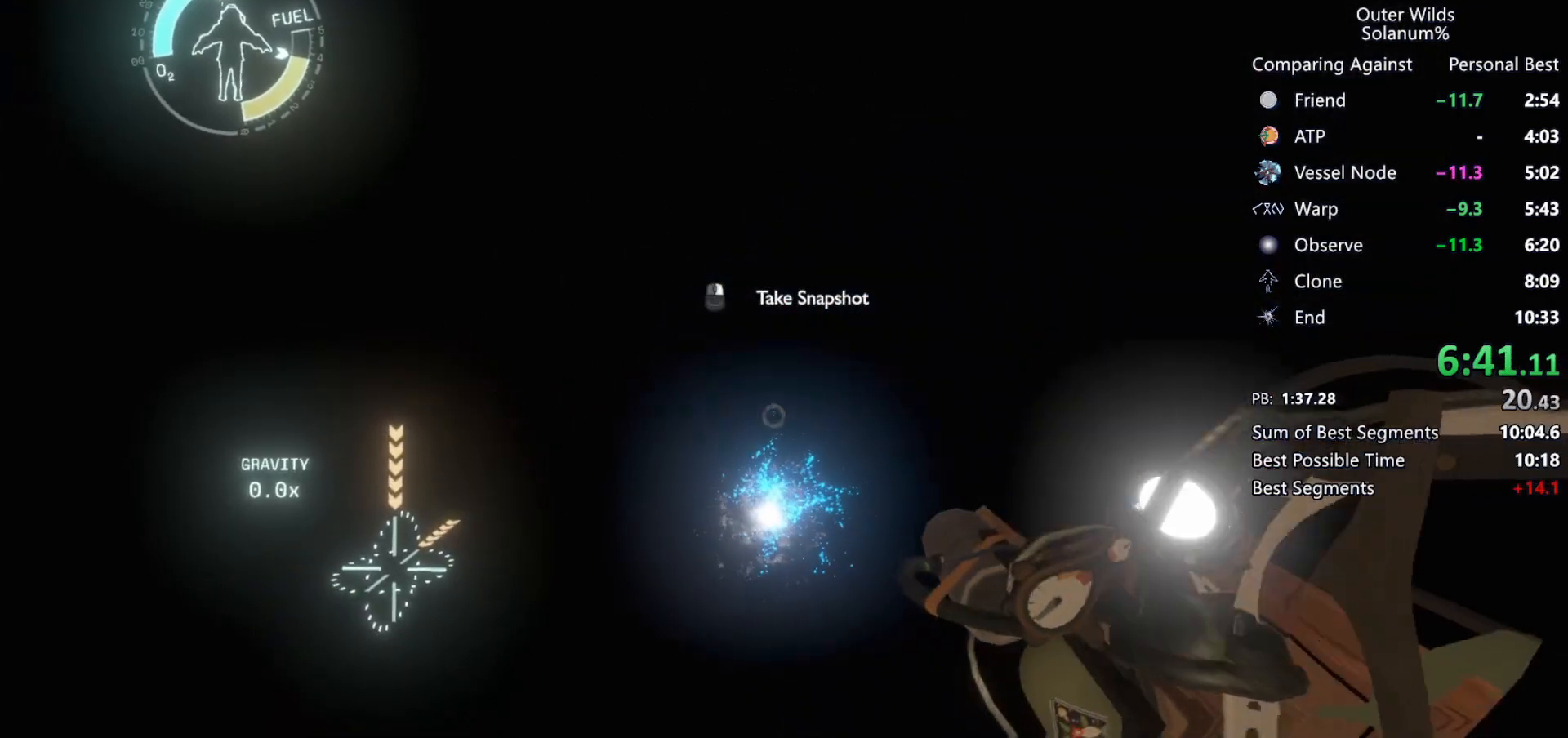
{"keys": ["ctrl", "s"], "mouse": ["left", "right"], "events": [[33, "mouse_left", "up"], [33, "mouse_right", "up"], [133, "mouse_left", "down"], [183, "mouse_right", "down"], [250, "mouse_left", "up"], [250, "mouse_right", "up"], [350, "mouse_left", "down"], [350, "mouse_right", "down"], [400, "mouse_right", "up"], [417, "mouse_left", "up"], [500, "mouse_left", "down"], [500, "mouse_right", "down"]]}
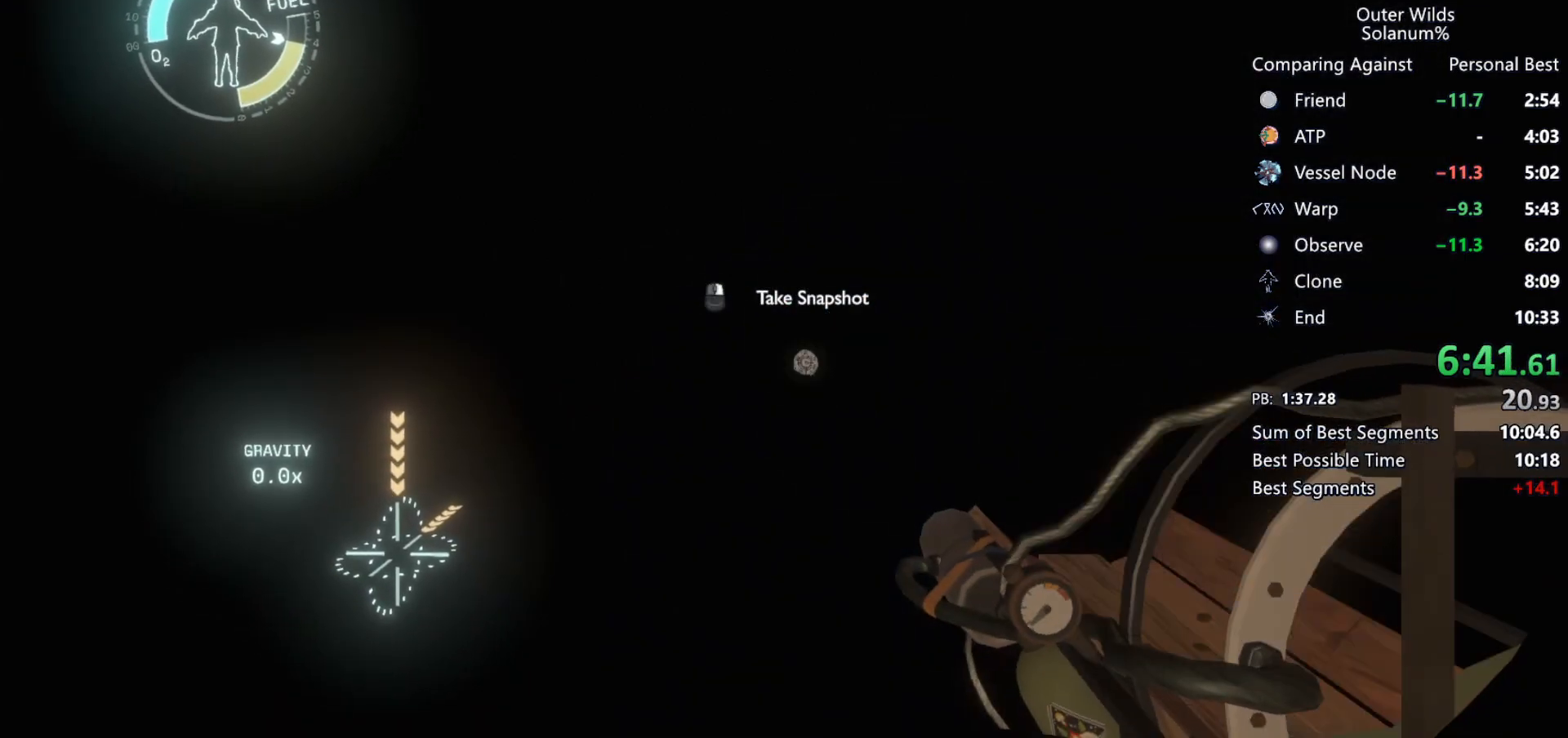
{"keys": ["ctrl", "s"], "mouse": ["left", "right"], "events": [[83, "mouse_left", "up"], [83, "mouse_right", "up"], [150, "mouse_left", "down"], [150, "mouse_right", "down"], [233, "mouse_right", "up"], [250, "mouse_left", "up"], [317, "mouse_left", "down"], [317, "mouse_right", "down"], [400, "mouse_left", "up"], [400, "mouse_right", "up"], [483, "mouse_left", "down"], [483, "mouse_right", "down"]]}
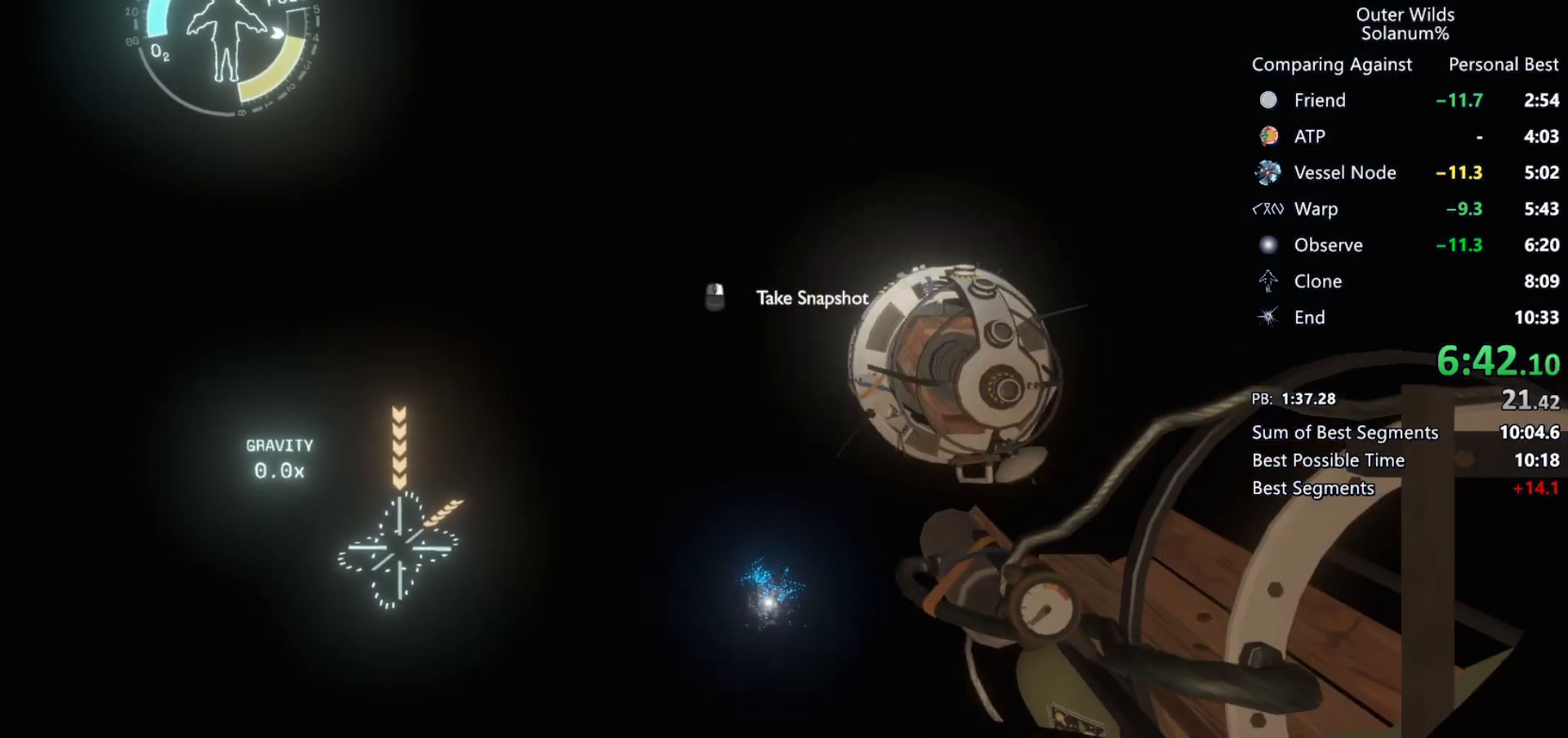
{"keys": ["ctrl", "s"], "mouse": ["left", "right"], "events": [[50, "mouse_right", "up"], [67, "mouse_left", "up"], [133, "mouse_left", "down"], [133, "mouse_right", "down"], [217, "mouse_left", "up"], [217, "mouse_right", "up"], [300, "mouse_left", "down"], [317, "mouse_right", "down"], [400, "mouse_left", "up"], [400, "mouse_right", "up"], [483, "mouse_left", "down"], [500, "mouse_right", "down"]]}
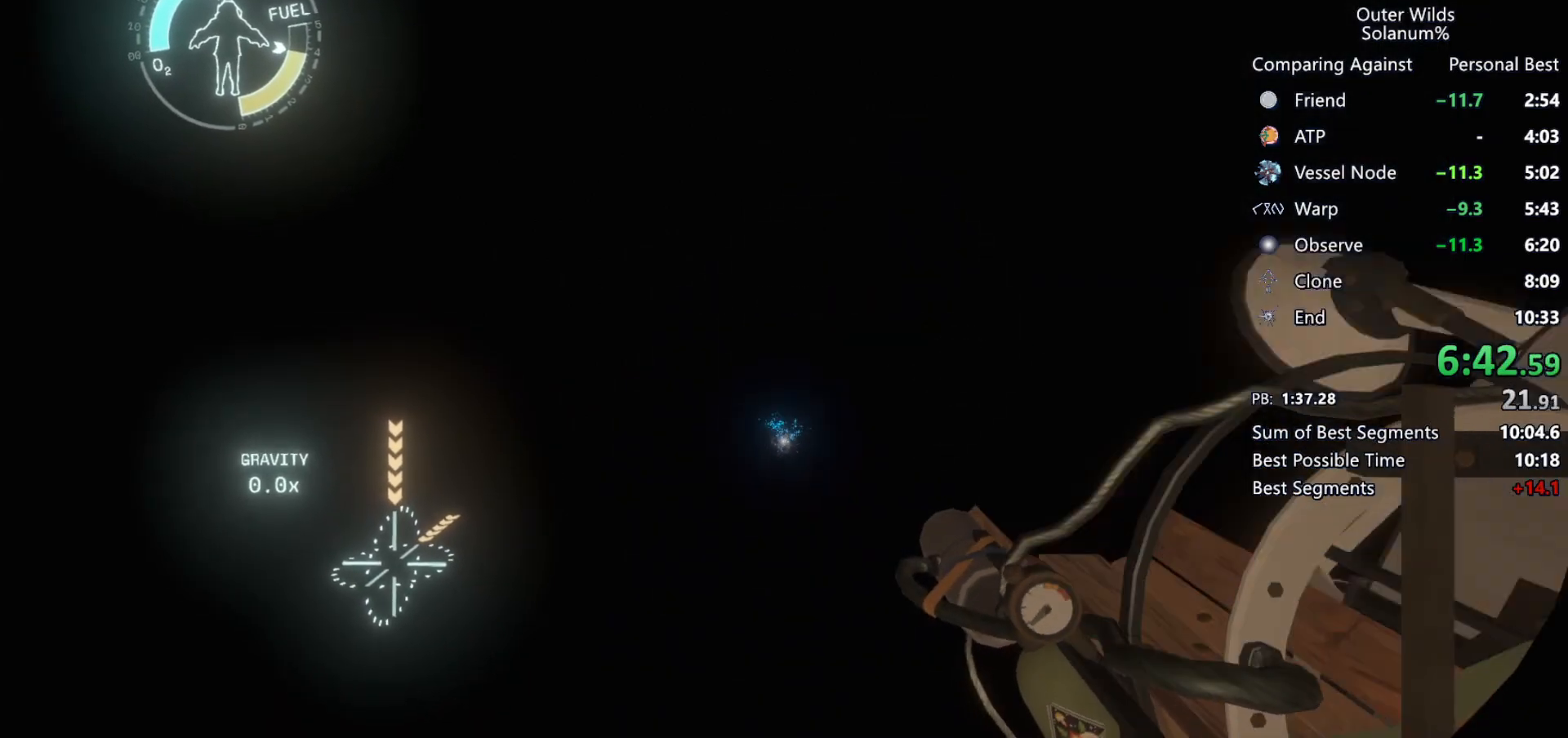
{"keys": ["ctrl", "s"], "mouse": ["left"], "events": [[67, "mouse_left", "up"], [67, "mouse_right", "up"], [150, "mouse_left", "down"], [150, "mouse_right", "down"], [233, "mouse_left", "up"], [233, "mouse_right", "up"], [317, "mouse_left", "down"], [317, "mouse_right", "down"], [400, "mouse_left", "up"], [400, "mouse_right", "up"], [483, "mouse_left", "down"]]}
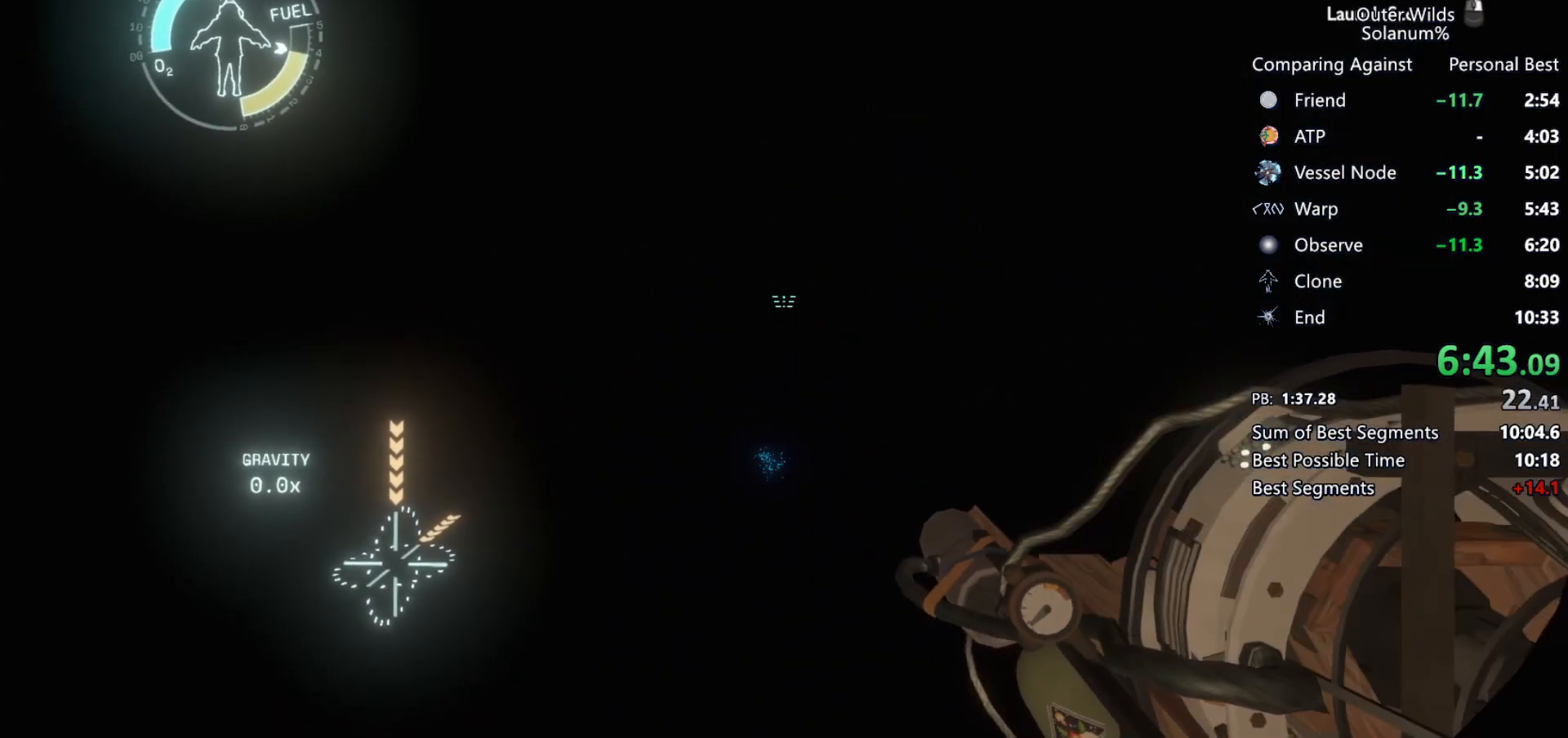
{"keys": ["ctrl", "s"], "mouse": [], "events": [[17, "mouse_right", "down"], [83, "mouse_left", "up"], [83, "mouse_right", "up"], [167, "mouse_left", "down"], [167, "mouse_right", "down"], [233, "mouse_right", "up"], [250, "mouse_left", "up"], [333, "mouse_left", "down"], [350, "mouse_right", "down"], [417, "mouse_left", "up"], [417, "mouse_right", "up"]]}
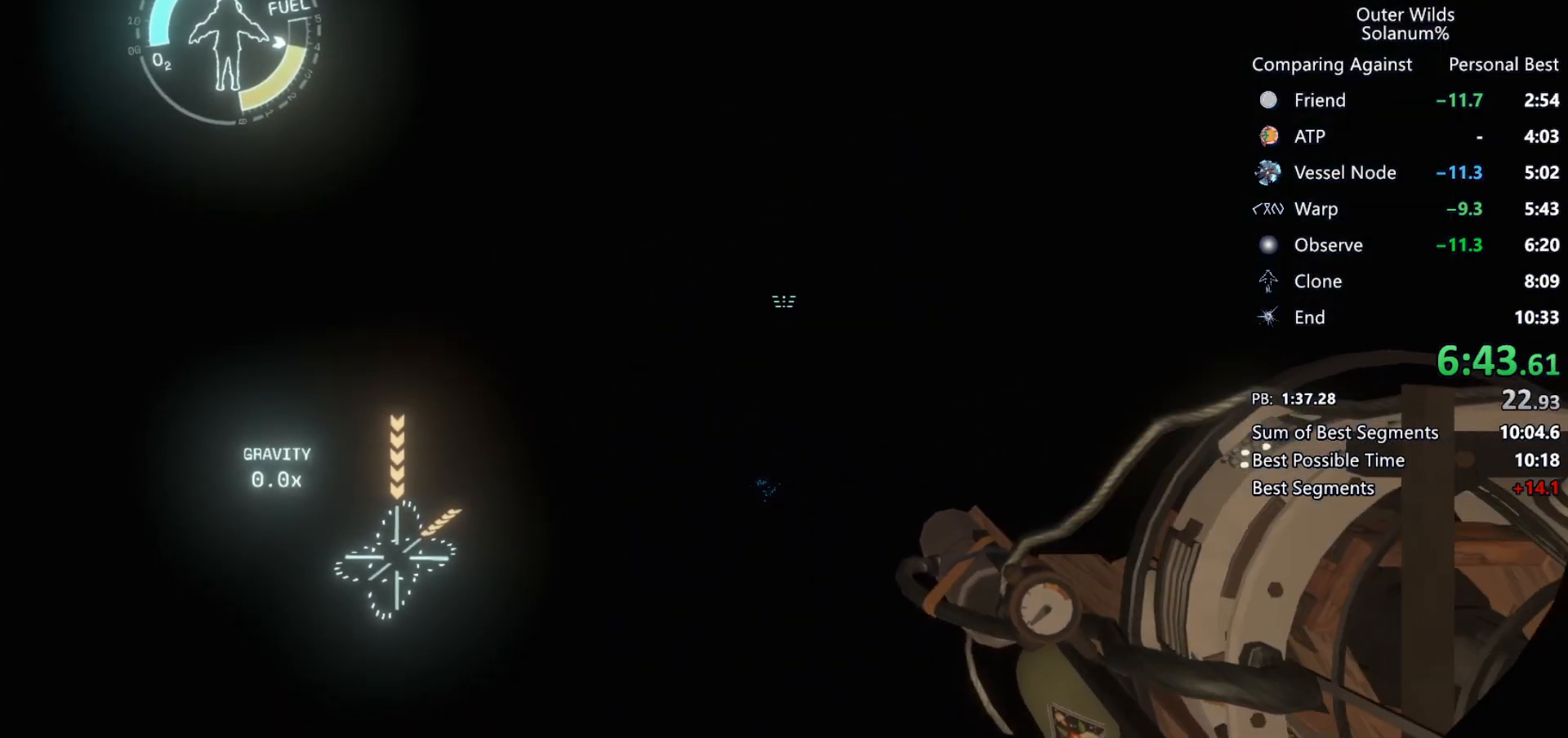
{"keys": ["ctrl", "s"], "mouse": [], "events": [[17, "mouse_left", "down"], [17, "mouse_right", "down"], [83, "mouse_left", "up"], [83, "mouse_right", "up"], [167, "mouse_left", "down"], [167, "mouse_right", "down"], [250, "mouse_left", "up"], [250, "mouse_right", "up"], [333, "mouse_left", "down"], [350, "mouse_right", "down"], [400, "mouse_right", "up"], [433, "mouse_left", "up"]]}
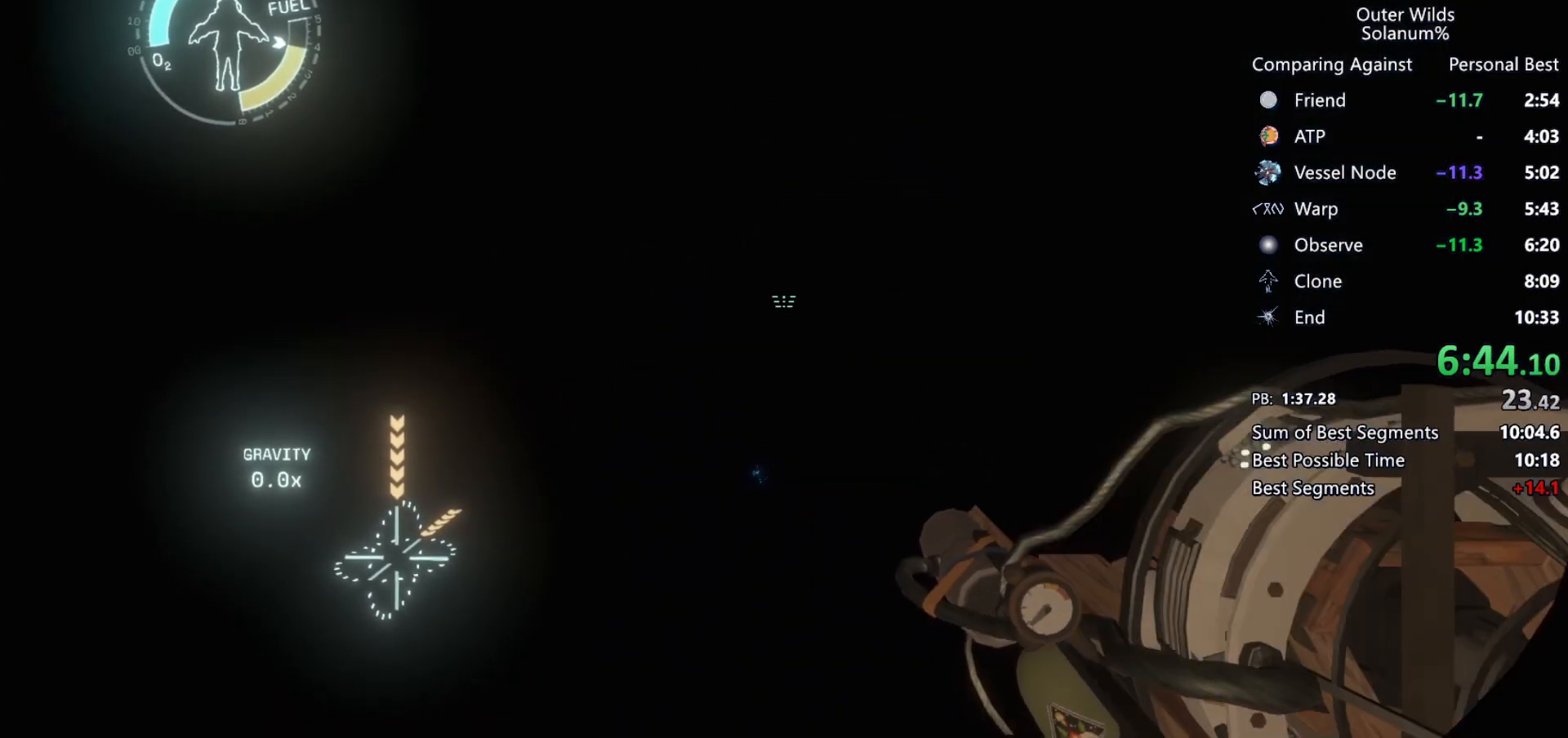
{"keys": ["ctrl", "s"], "mouse": ["left", "right"], "events": [[17, "mouse_left", "down"], [17, "mouse_right", "down"], [100, "mouse_left", "up"], [100, "mouse_right", "up"], [183, "mouse_left", "down"], [183, "mouse_right", "down"], [250, "mouse_left", "up"], [250, "mouse_right", "up"], [350, "mouse_left", "down"], [350, "mouse_right", "down"], [417, "mouse_left", "up"], [417, "mouse_right", "up"], [500, "mouse_left", "down"], [500, "mouse_right", "down"]]}
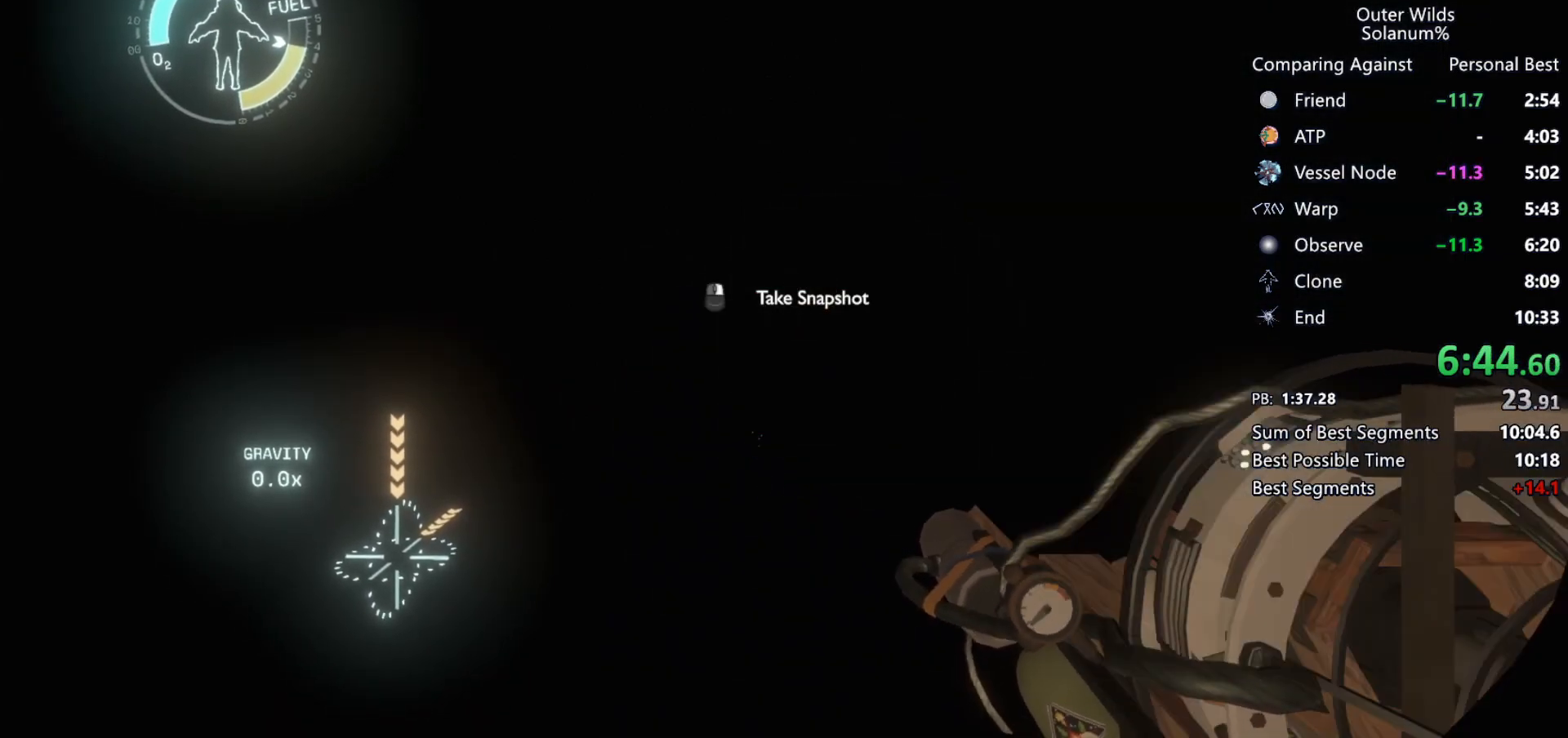
{"keys": ["ctrl", "s"], "mouse": ["left", "right"], "events": [[83, "mouse_left", "up"], [83, "mouse_right", "up"], [167, "mouse_left", "down"], [167, "mouse_right", "down"], [250, "mouse_left", "up"], [250, "mouse_right", "up"], [350, "mouse_left", "down"], [350, "mouse_right", "down"], [433, "mouse_left", "up"], [433, "mouse_right", "up"], [500, "mouse_left", "down"], [500, "mouse_right", "down"]]}
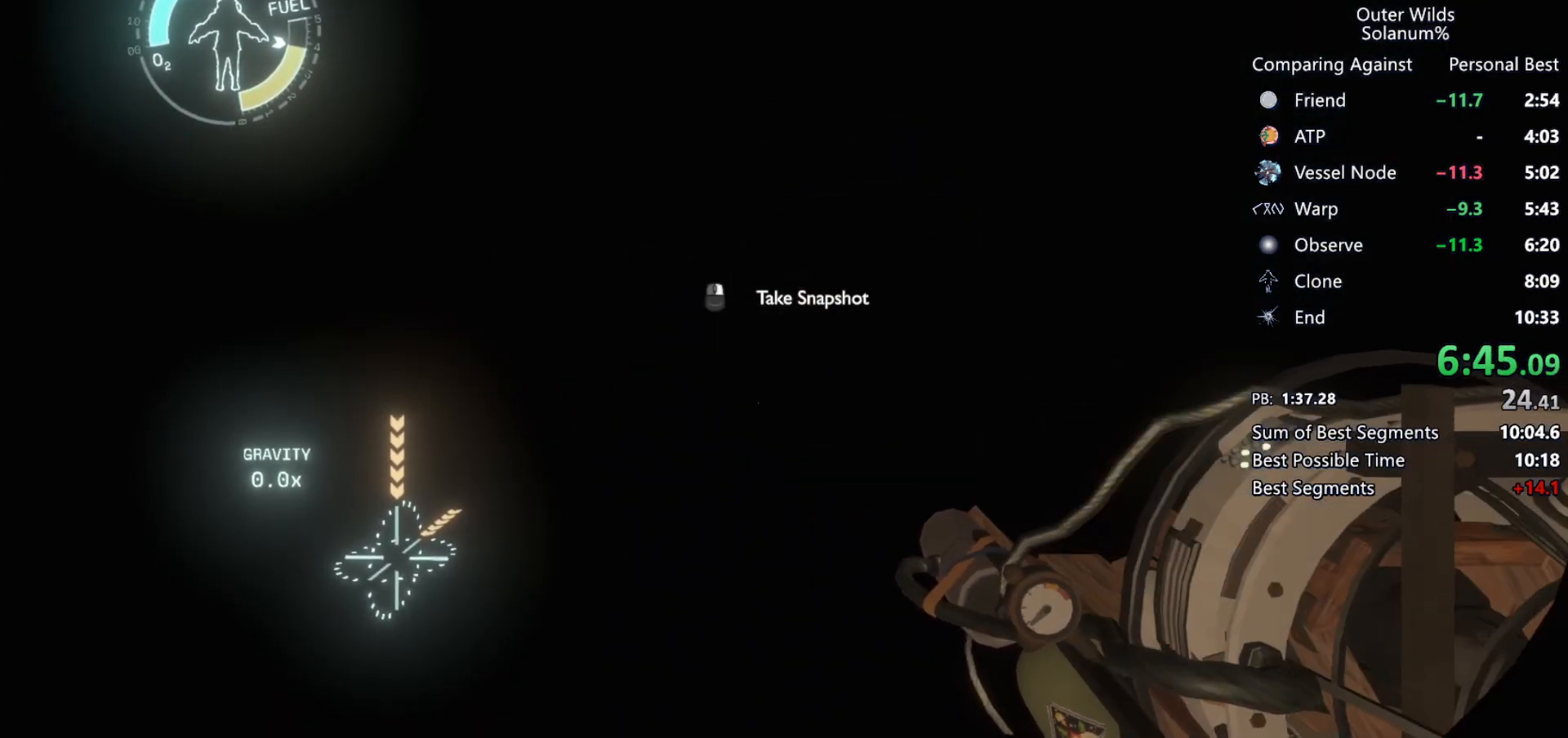
{"keys": ["ctrl", "s"], "mouse": [], "events": [[100, "mouse_left", "up"], [100, "mouse_right", "up"], [183, "mouse_left", "down"], [183, "mouse_right", "down"], [267, "mouse_left", "up"], [267, "mouse_right", "up"], [350, "mouse_left", "down"], [367, "mouse_right", "down"], [450, "mouse_left", "up"], [450, "mouse_right", "up"]]}
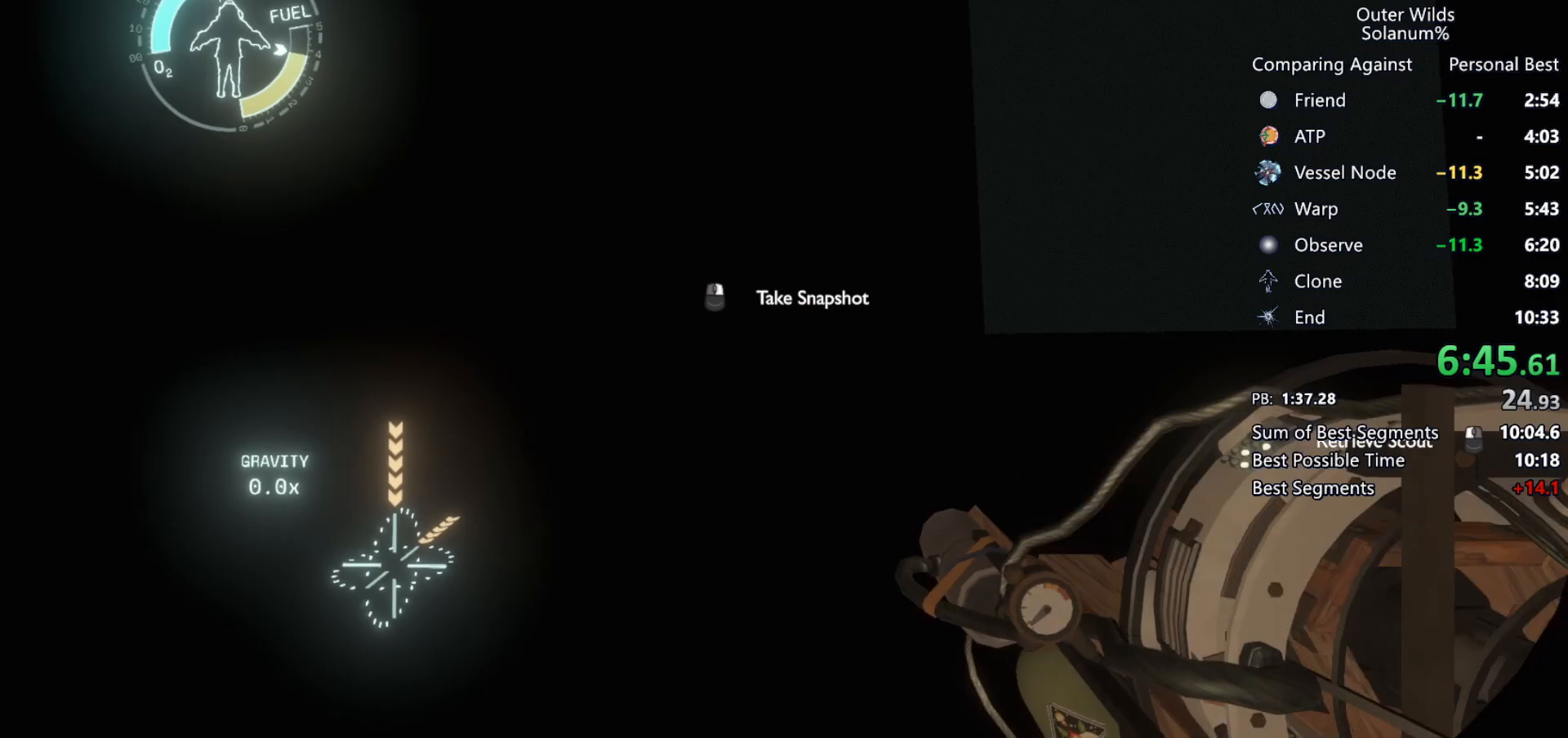
{"keys": ["ctrl", "s"], "mouse": [], "events": [[33, "mouse_left", "down"], [67, "mouse_right", "down"], [133, "mouse_left", "up"], [133, "mouse_right", "up"], [200, "mouse_left", "down"], [217, "mouse_right", "down"], [300, "mouse_right", "up"], [317, "mouse_left", "up"], [383, "mouse_left", "down"], [383, "mouse_right", "down"], [483, "mouse_left", "up"], [483, "mouse_right", "up"]]}
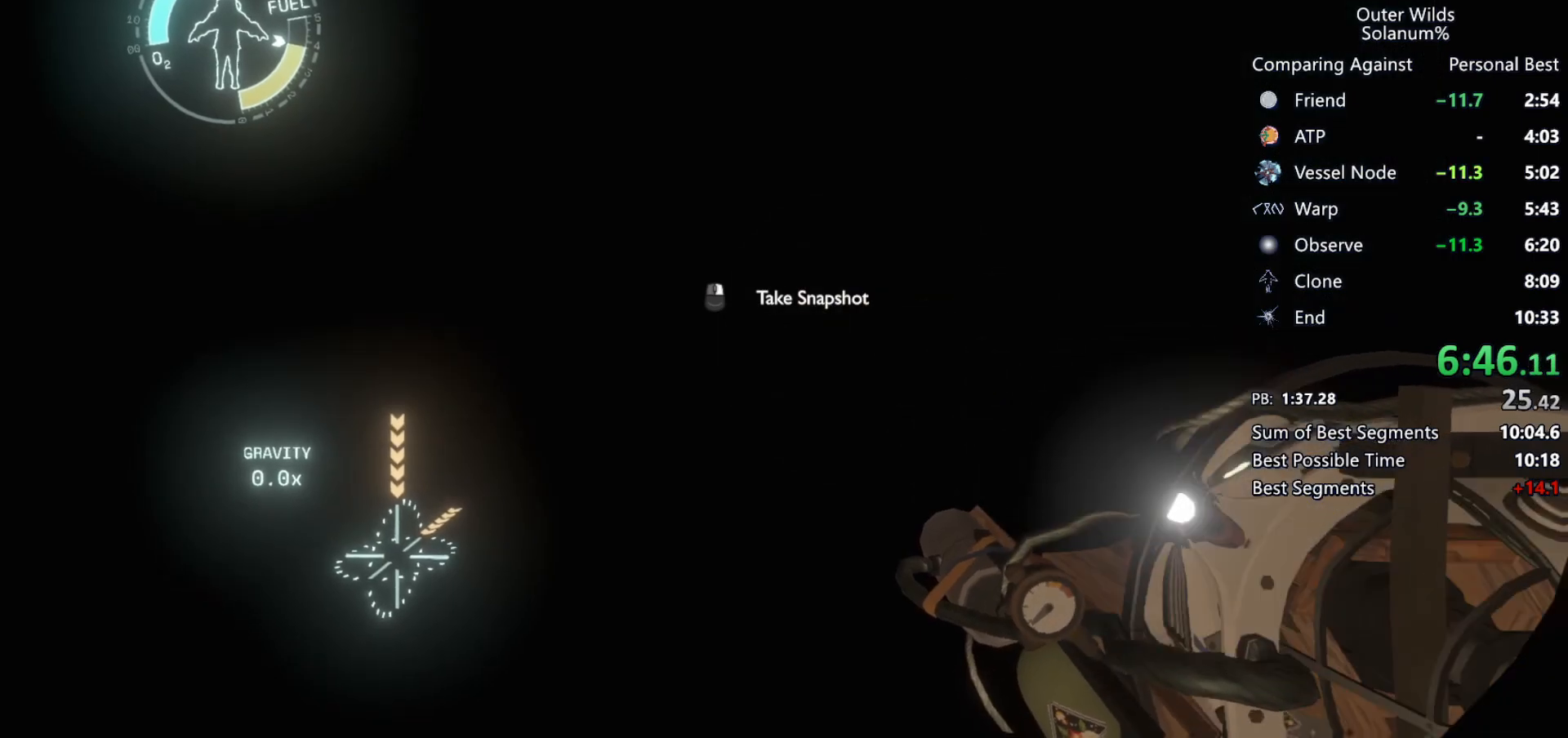
{"keys": ["ctrl", "s"], "mouse": ["left", "right"], "events": [[67, "mouse_left", "down"], [67, "mouse_right", "down"], [133, "mouse_left", "up"], [133, "mouse_right", "up"], [233, "mouse_left", "down"], [233, "mouse_right", "down"], [317, "mouse_left", "up"], [317, "mouse_right", "up"], [417, "mouse_left", "down"], [483, "mouse_right", "down"]]}
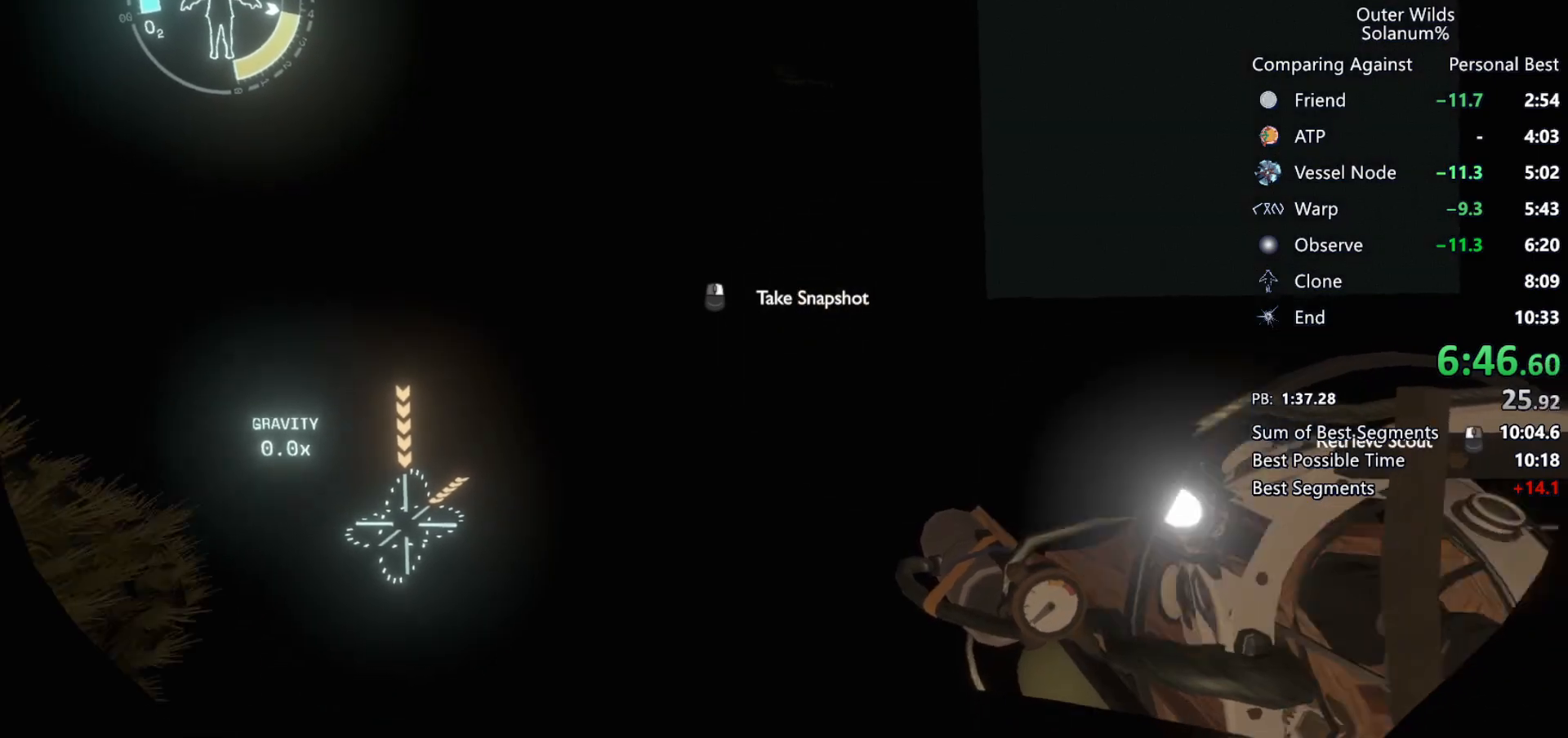
{"keys": ["ctrl", "s"], "mouse": ["left", "right"], "events": [[17, "mouse_left", "up"], [17, "mouse_right", "up"], [117, "mouse_left", "down"], [150, "mouse_right", "down"], [200, "mouse_left", "up"], [200, "mouse_right", "up"], [283, "mouse_left", "down"], [283, "mouse_right", "down"], [367, "mouse_left", "up"], [367, "mouse_right", "up"], [450, "mouse_left", "down"], [483, "mouse_right", "down"]]}
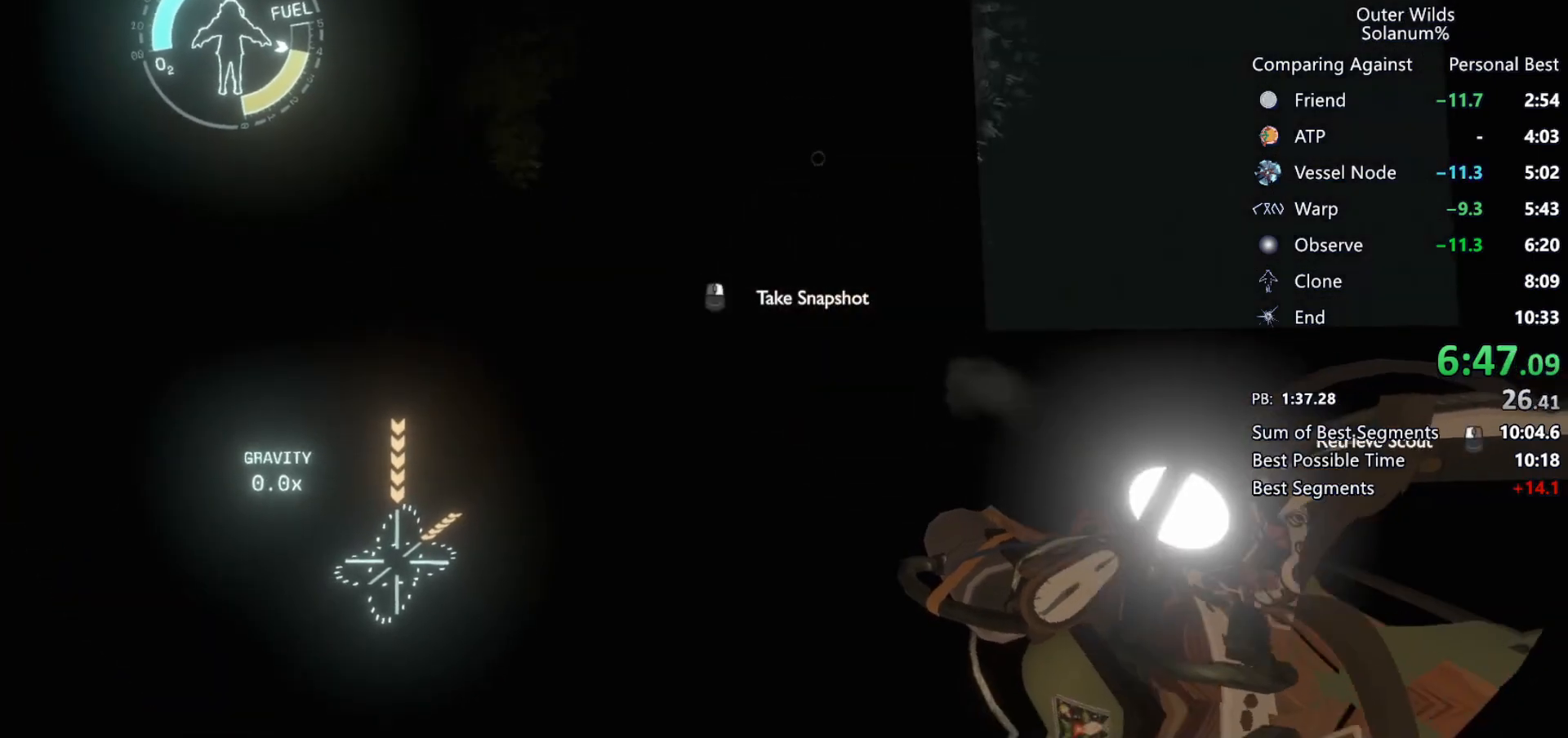
{"keys": ["ctrl", "s"], "mouse": ["left", "right"], "events": [[67, "mouse_left", "up"], [67, "mouse_right", "up"], [150, "mouse_left", "down"], [167, "mouse_right", "down"], [250, "mouse_left", "up"], [250, "mouse_right", "up"], [333, "mouse_left", "down"], [417, "mouse_left", "up"], [500, "mouse_left", "down"], [500, "mouse_right", "down"]]}